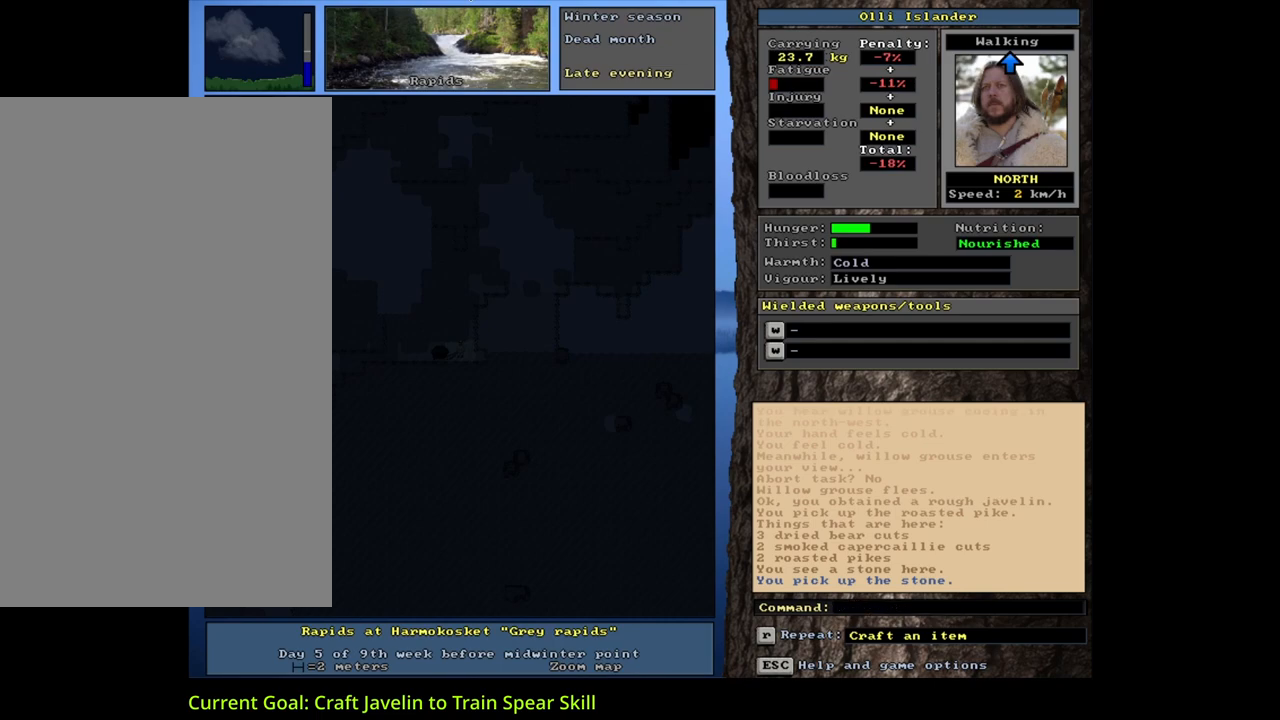
Gameplay with keyboard and mouse; each line is a JSON object with the keys and mouse buttons held at the frame after it. "events" lists presses ("down") and releases ("up") of ".", "/", "0", "1", "2", "3", "4", "5", "6", "7", "8", "9", "a", "alt_l", "alt_r", "b", "backslash", "backspace", "c", "caps_lock", "comma", "ctrl_l", "ctrl_r", "d", "down", "e", "equals", "escape", "f", "f1", "f10", "f11", "f12", "f2", "f3", "f4", "f5", "f6", "f7", "f8", "f9", "g", "h", "i", "j", "k", "l", "lbracket", "left", "m", "minus", "n", "num0", "num2", "num3", "num4", "num5", "num7", "num8", "num9", "o", "p", "q", "quote", "r", "rbracket", "return", "right", "s", "semicolon", "shift_l", "shift_r", "space", "super", "t", "tab", "tilde", "u", "up", "v", "w", "x", "y", "z", "mouse_left", "mouse_wheel", "mouse_right", "mouse_mb4" and "mouse_mb5" between this image and that frame as [ms after this image, input, new state], when the widget could be followed in between; "num1" and "num6" appear only as held states. "mouse_left", "mouse_wheel", "mouse_right", "mouse_mb4", "mouse_mb5" = the "left", "wheel", "right", "mb4", "mb5" buttons of the "mouse" list. No other keys are recorded. "wheel" means that the mouse wheel is clicked or scrolled. Mouse movement is not recorded.
{"keys": [], "mouse": [], "events": [[117, "ctrl_l", "up"]]}
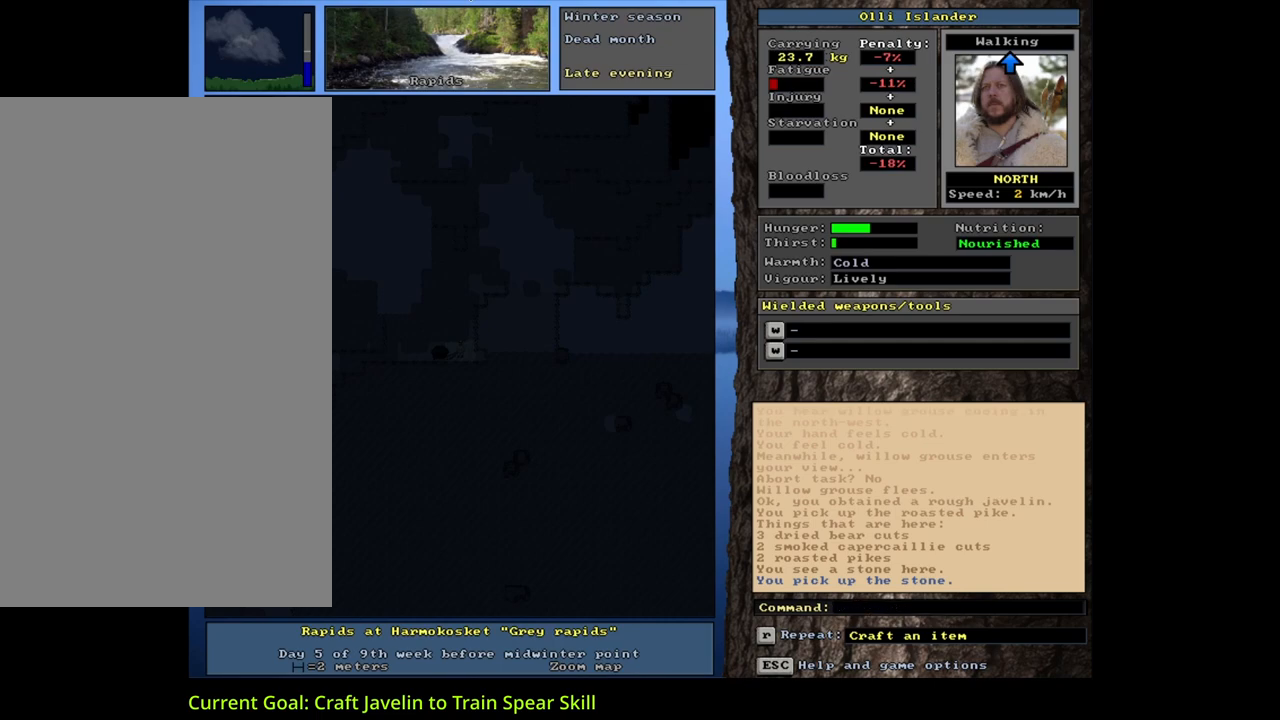
{"keys": [], "mouse": [], "events": []}
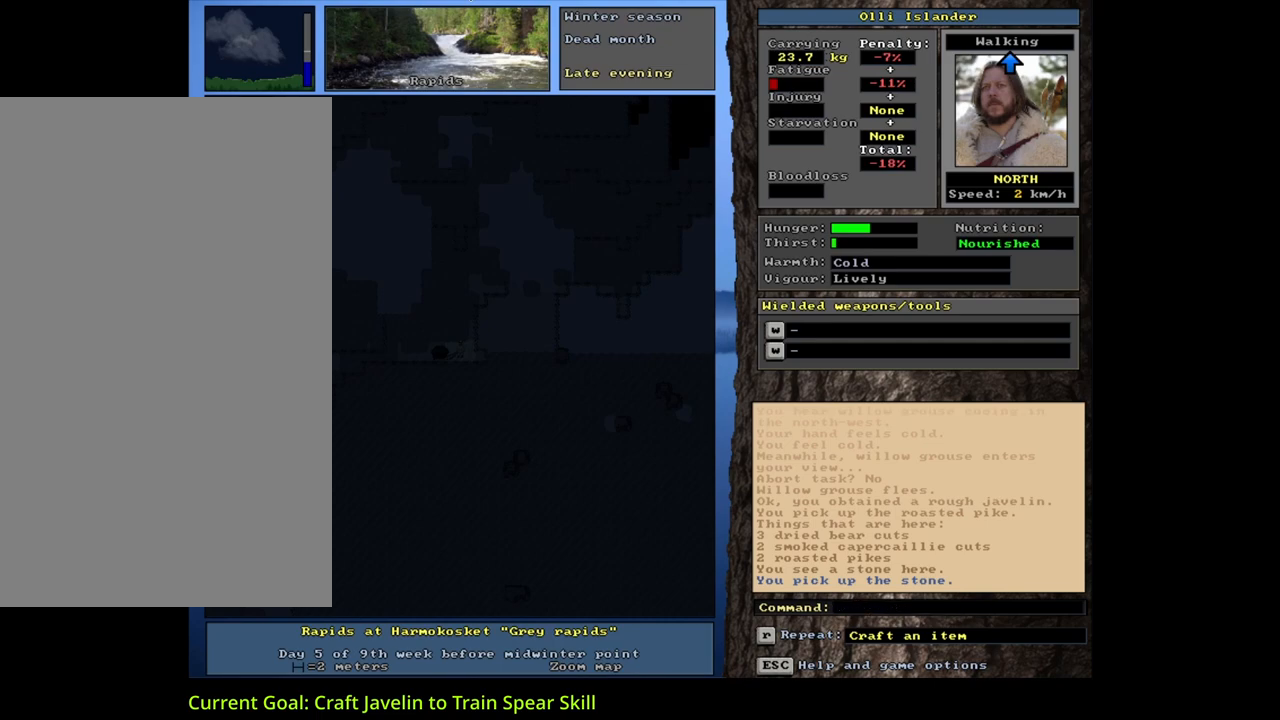
{"keys": [], "mouse": [], "events": []}
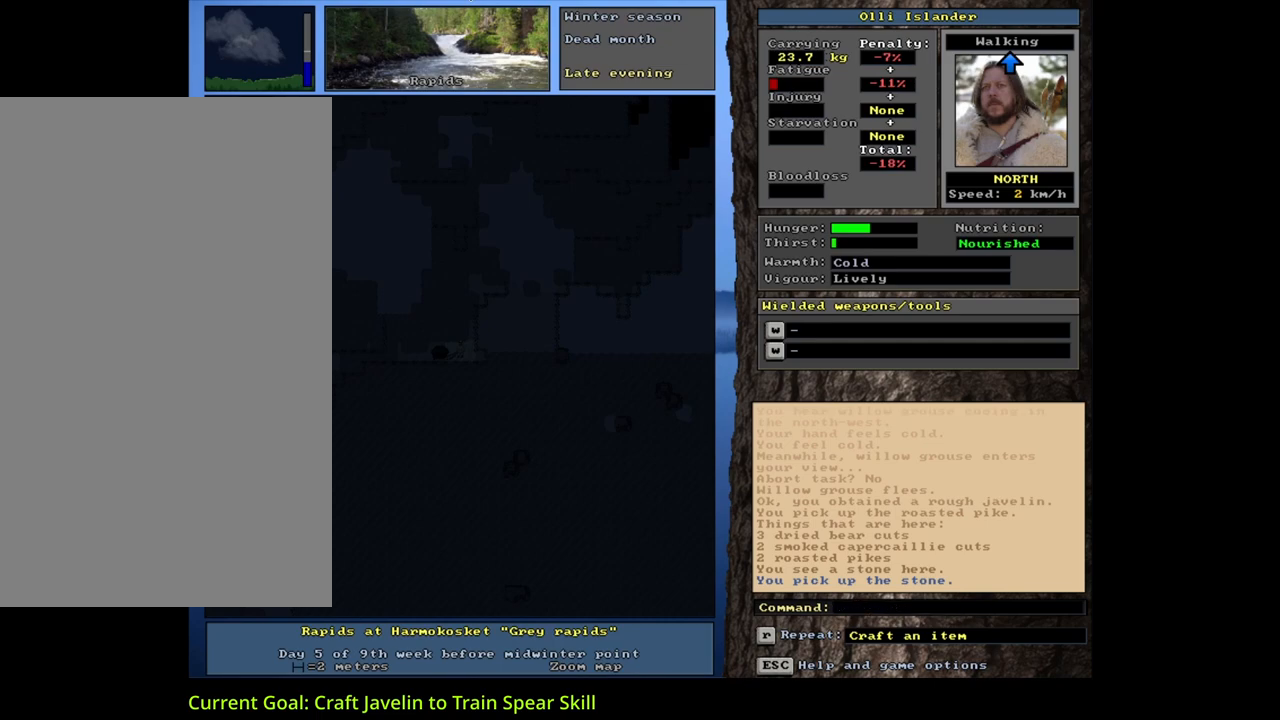
{"keys": [], "mouse": [], "events": [[33, "d", "down"], [150, "d", "up"], [300, "tab", "down"], [383, "f", "down"], [400, "tab", "up"], [450, "f", "up"]]}
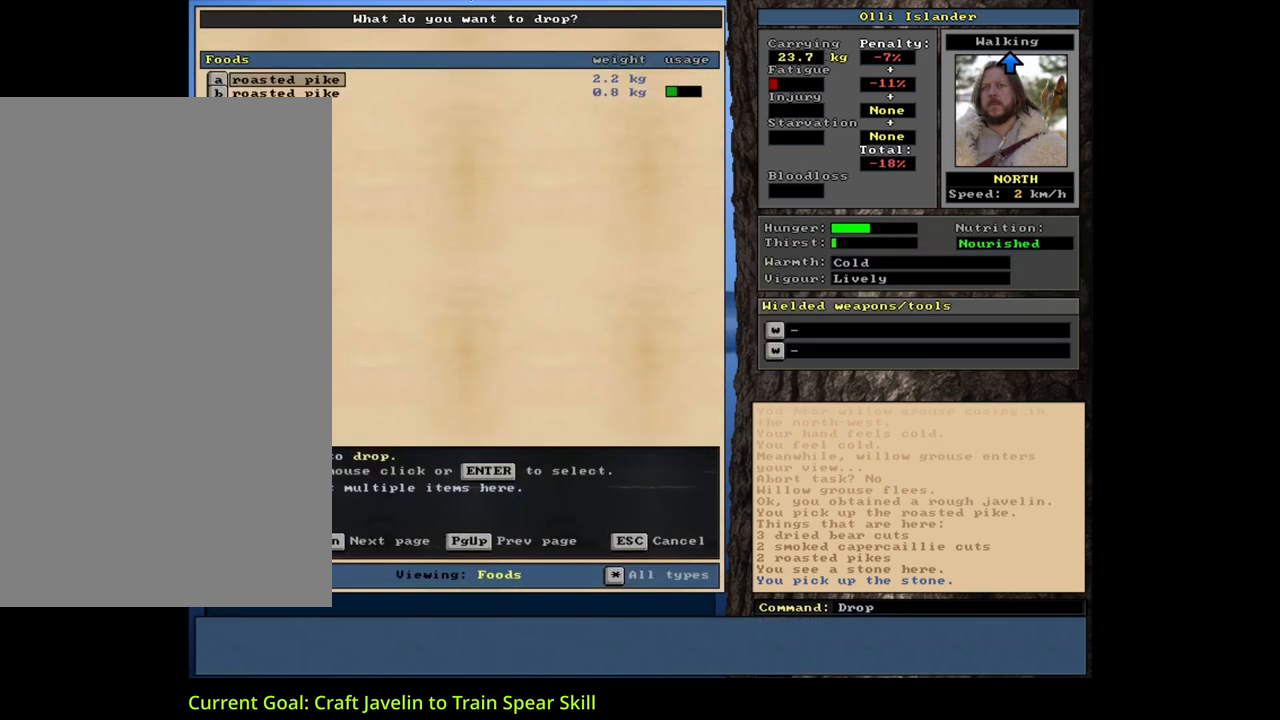
{"keys": [], "mouse": [], "events": []}
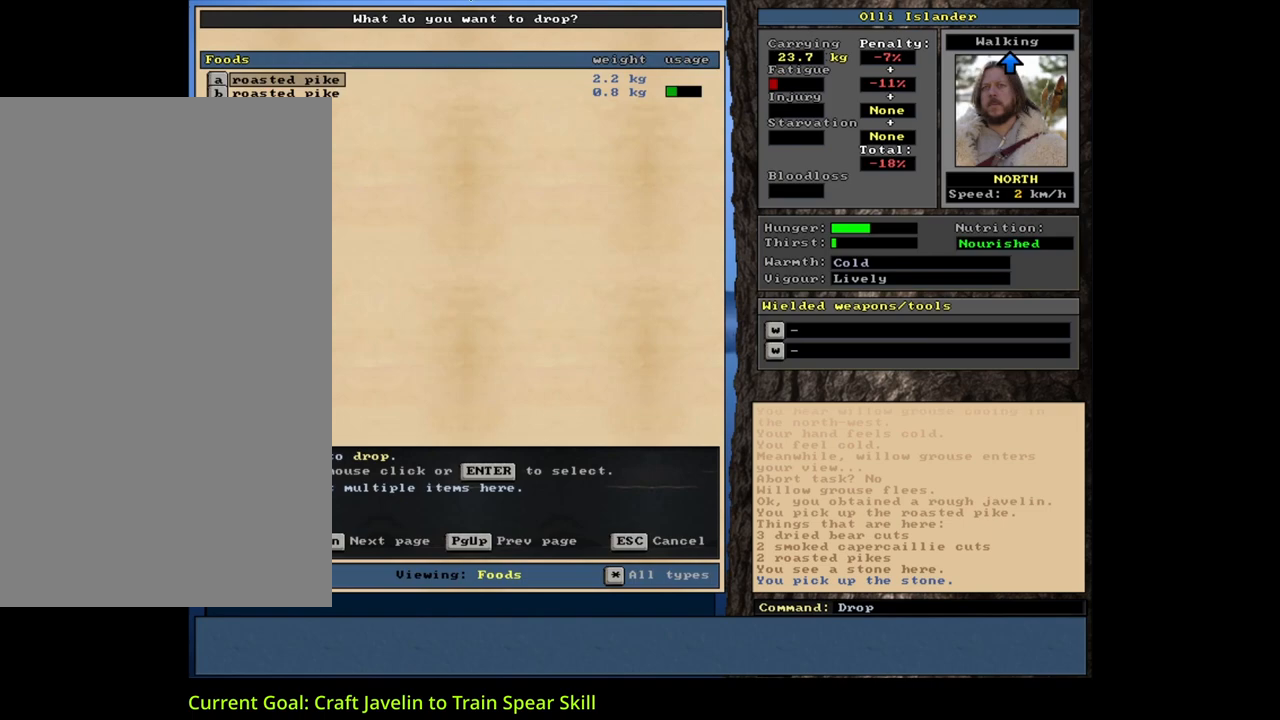
{"keys": ["ctrl_l"], "mouse": [], "events": [[100, "return", "down"], [217, "return", "up"], [217, "space", "down"], [317, "space", "up"], [500, "ctrl_l", "down"]]}
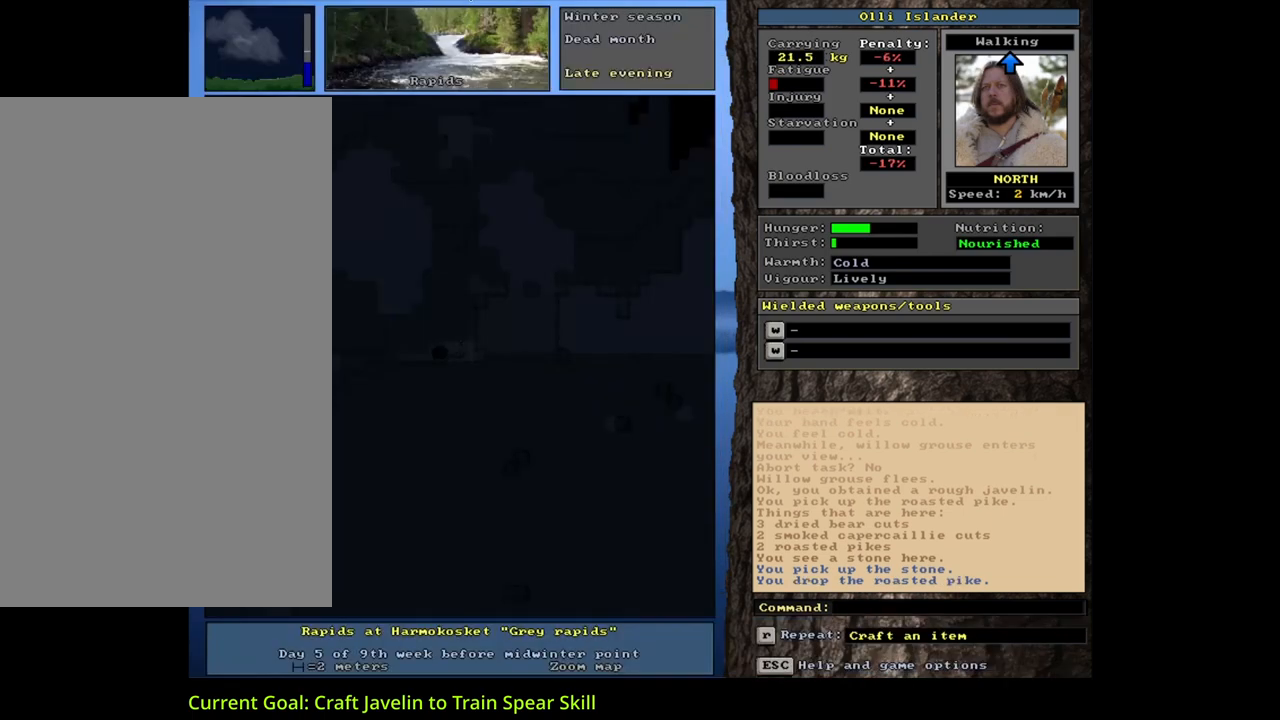
{"keys": [], "mouse": [], "events": [[50, "left", "down"], [133, "left", "up"], [233, "left", "down"], [300, "ctrl_l", "up"], [317, "left", "up"]]}
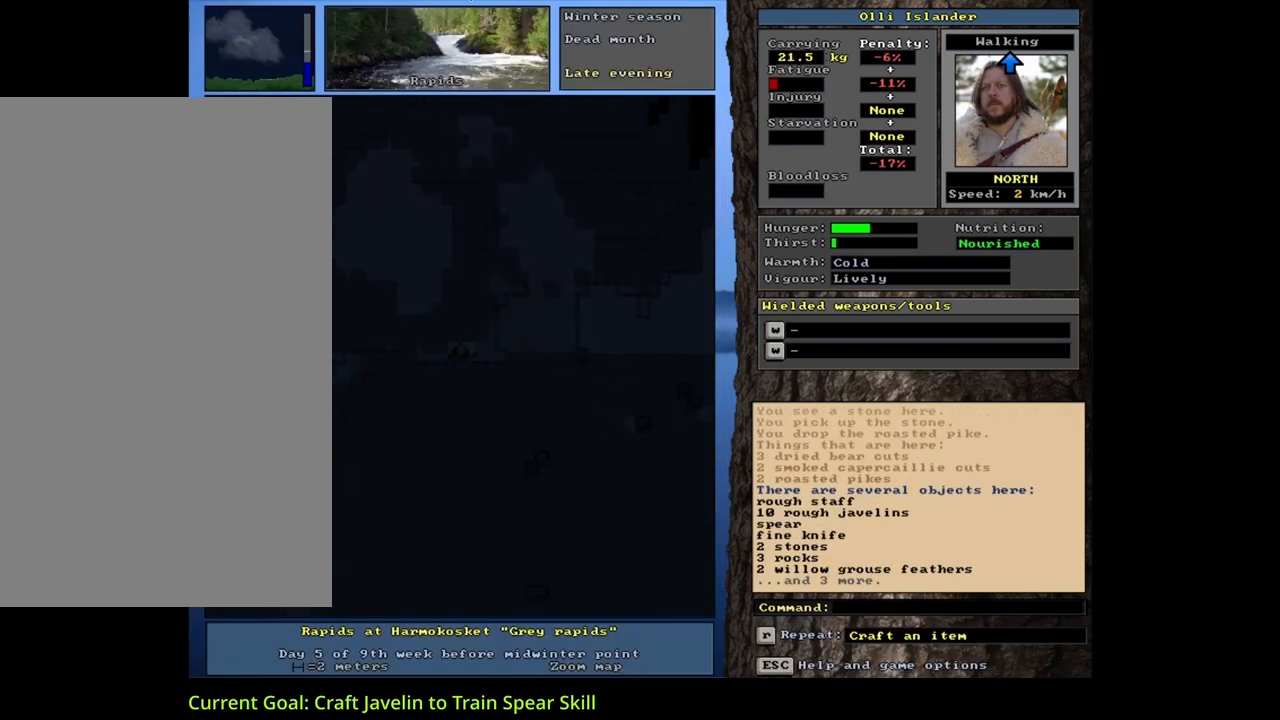
{"keys": [], "mouse": [], "events": []}
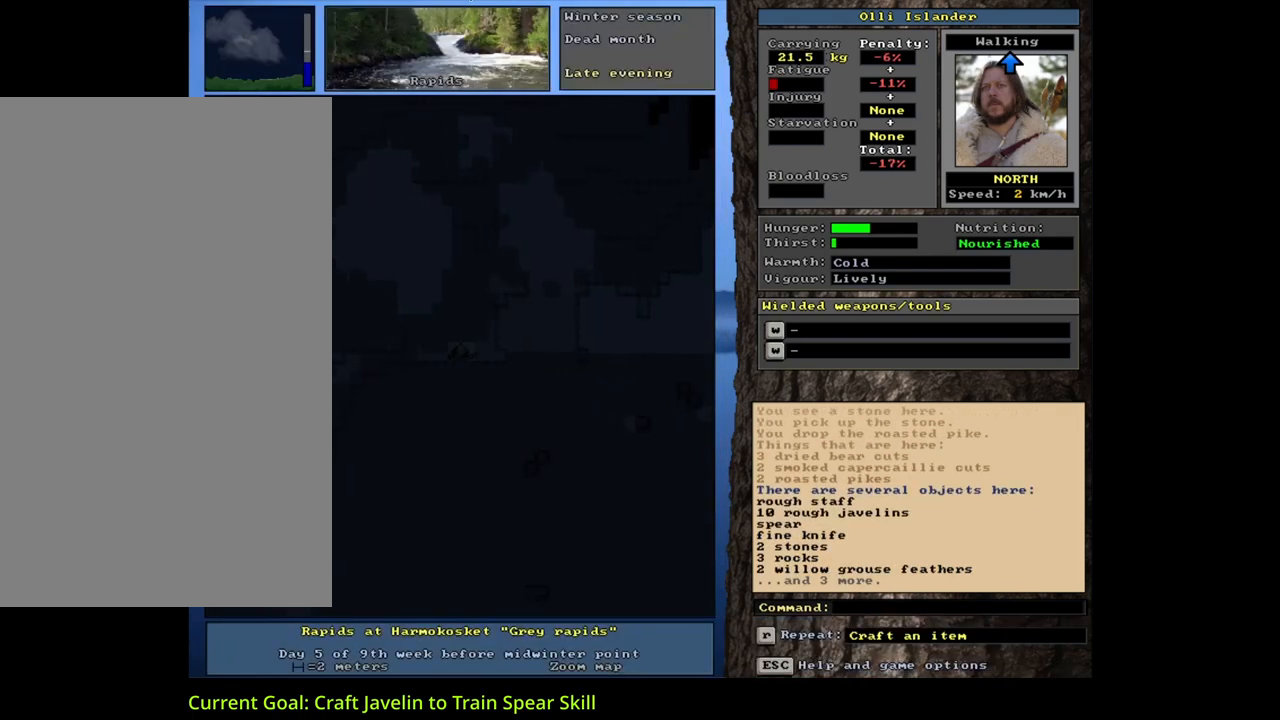
{"keys": [], "mouse": [], "events": [[67, "e", "down"], [200, "e", "up"]]}
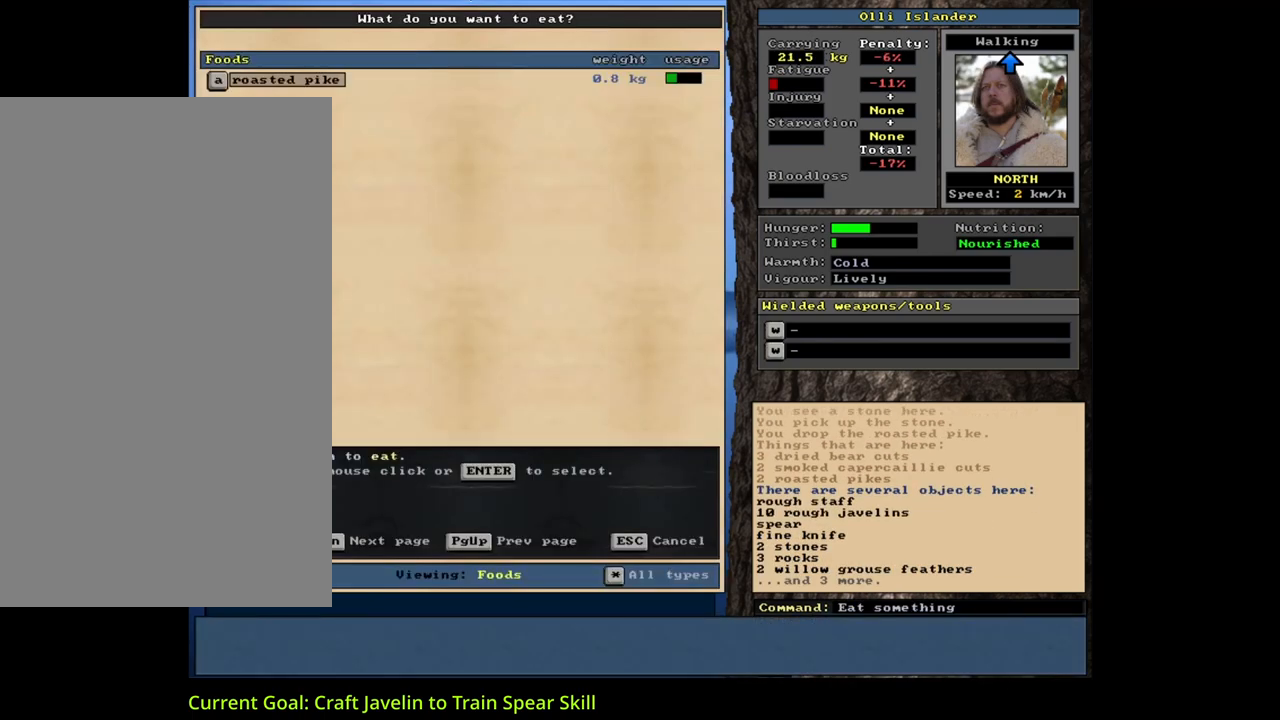
{"keys": [], "mouse": [], "events": [[33, "return", "down"], [133, "return", "up"]]}
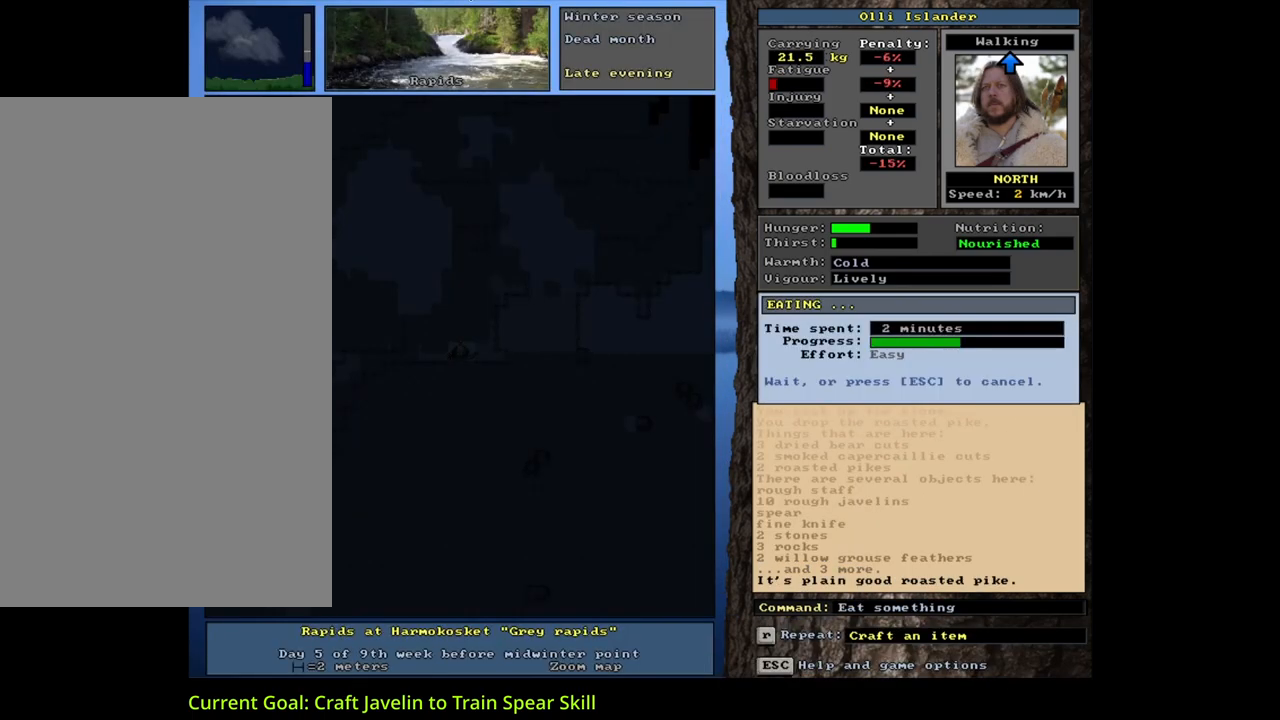
{"keys": [], "mouse": [], "events": []}
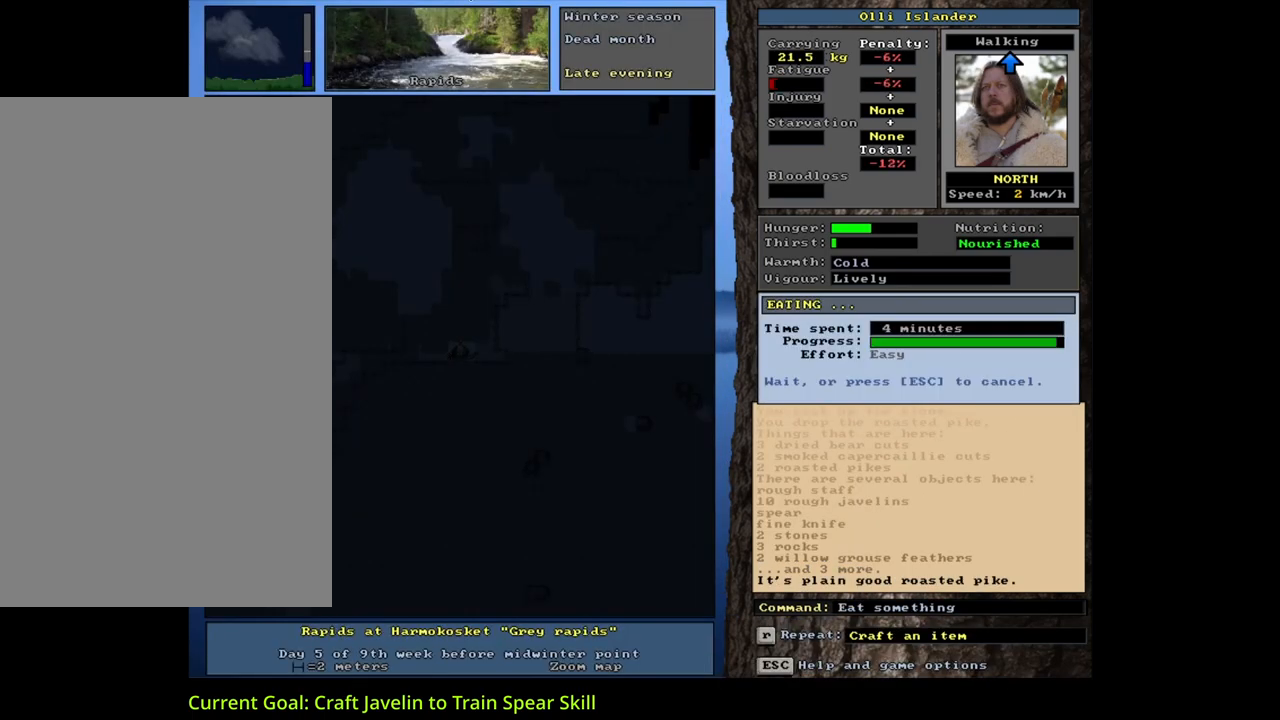
{"keys": [], "mouse": [], "events": []}
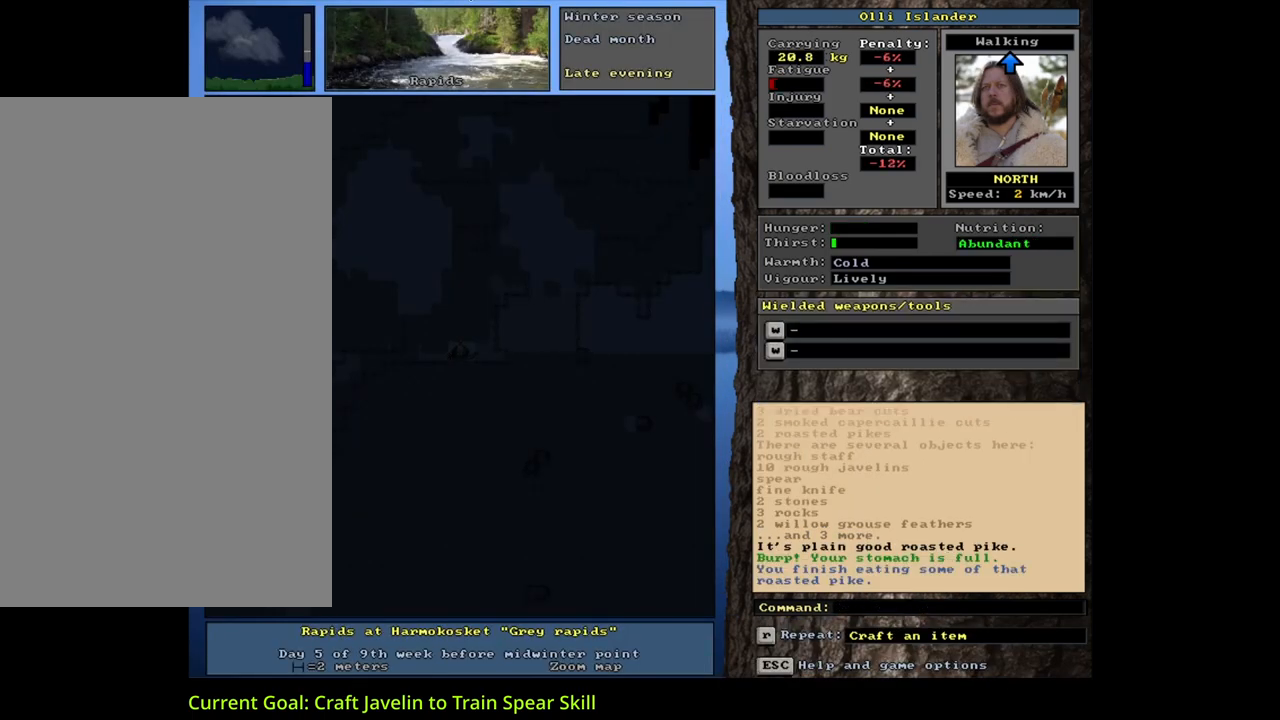
{"keys": [], "mouse": [], "events": [[50, "f4", "down"], [133, "f4", "up"]]}
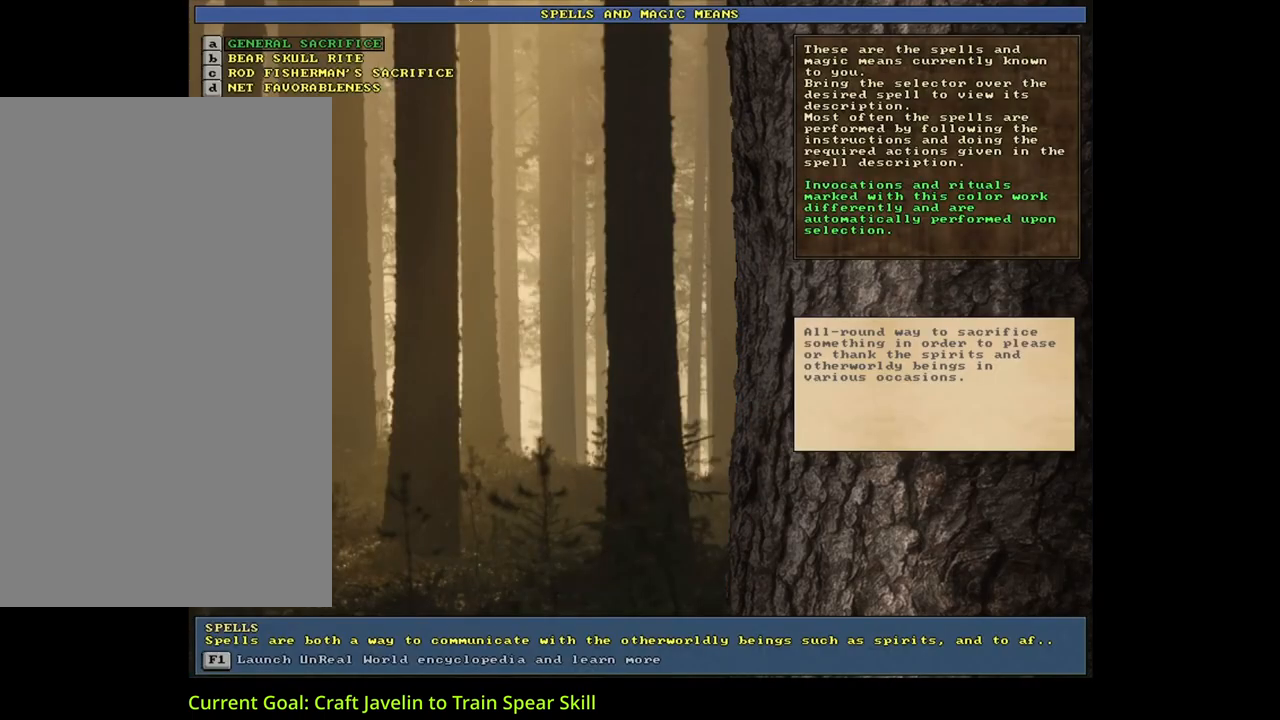
{"keys": [], "mouse": [], "events": [[17, "return", "down"], [100, "return", "up"]]}
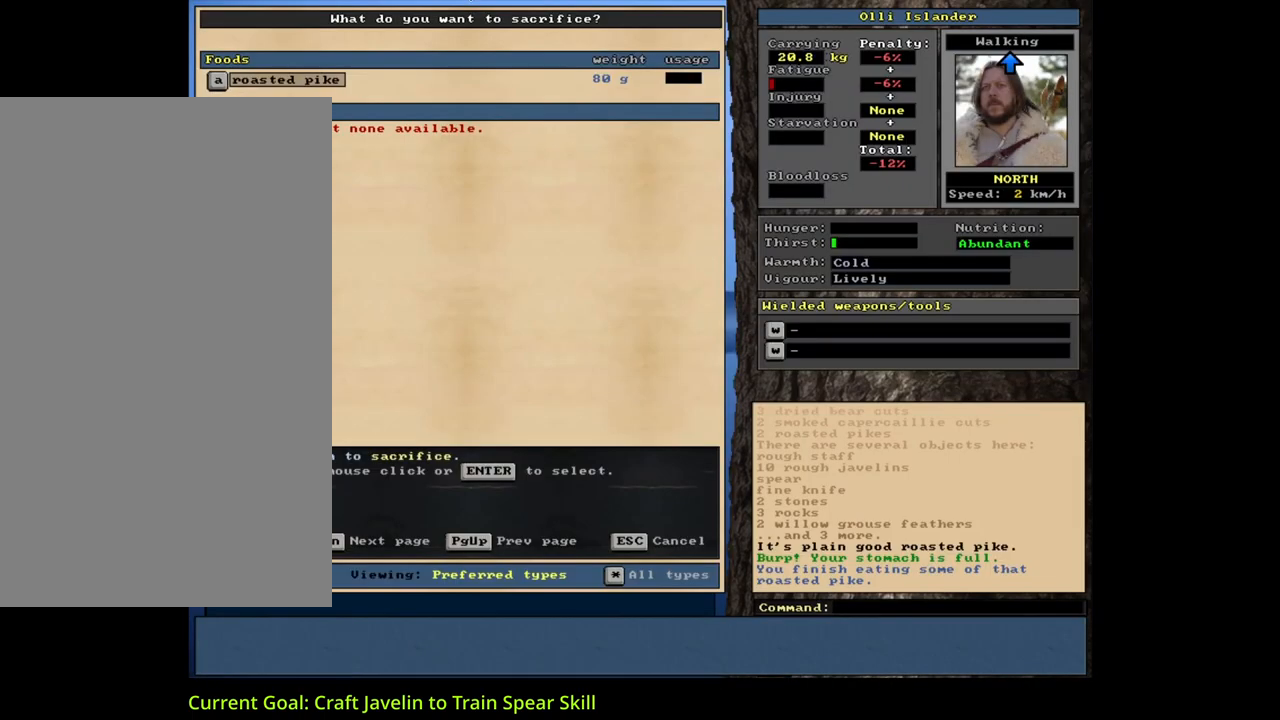
{"keys": ["return"], "mouse": [], "events": [[467, "return", "down"]]}
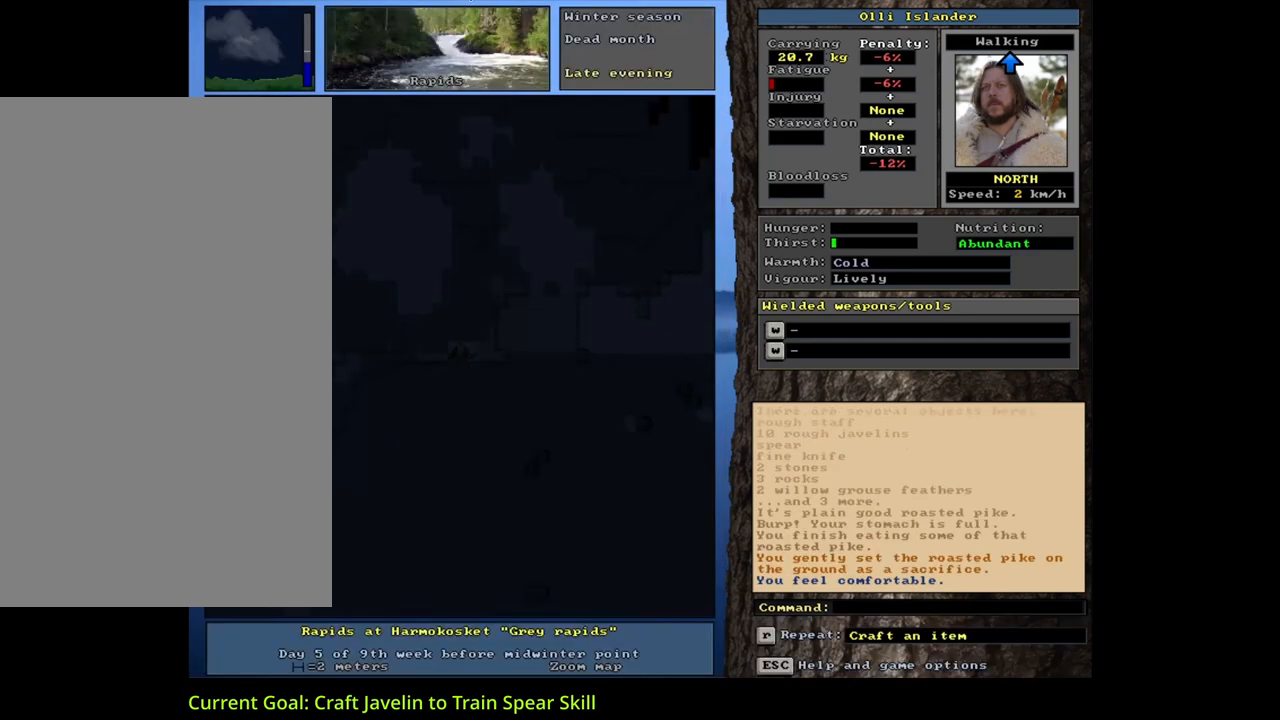
{"keys": ["q"], "mouse": [], "events": [[67, "return", "up"], [433, "q", "down"]]}
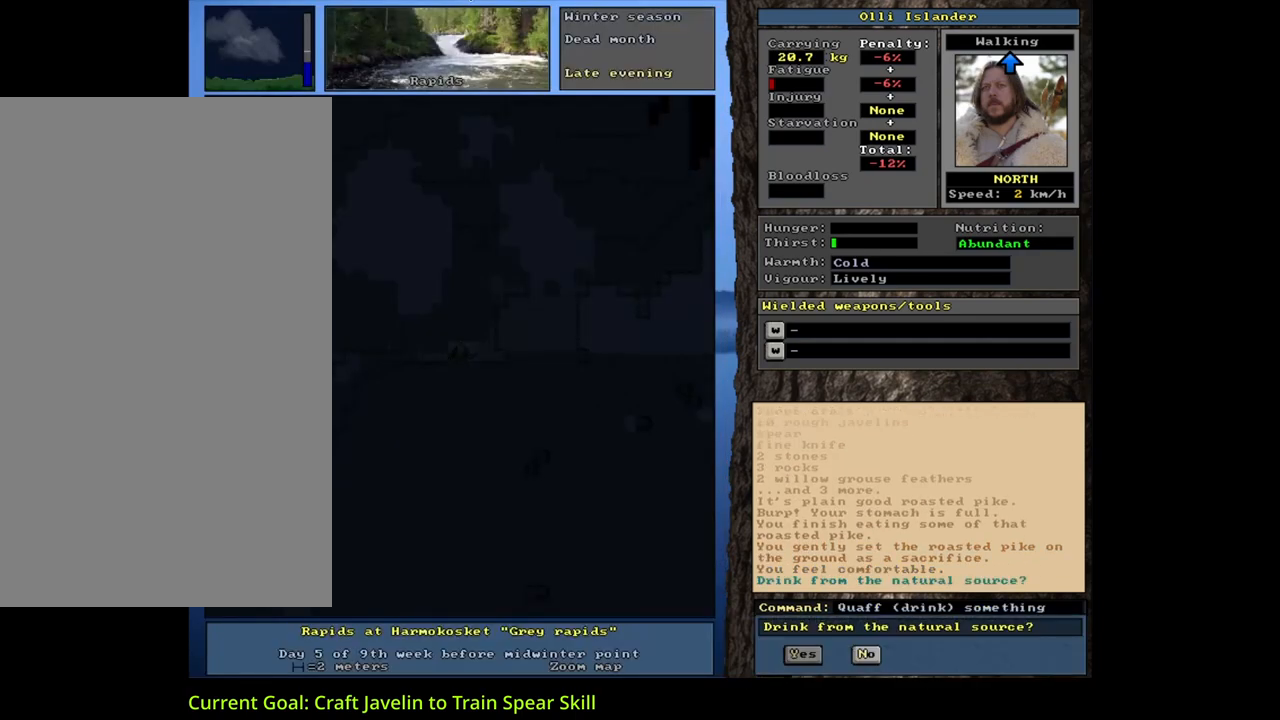
{"keys": [], "mouse": [], "events": [[50, "q", "up"], [150, "y", "down"], [250, "y", "up"]]}
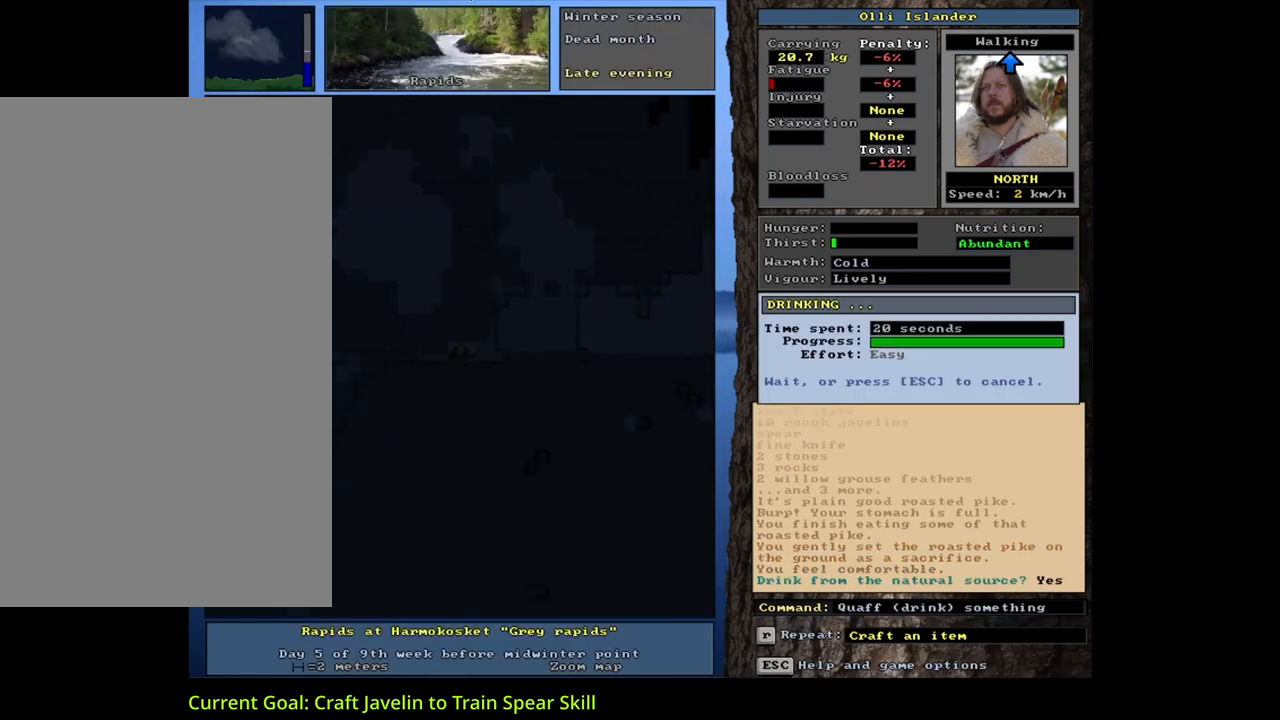
{"keys": ["num3"], "mouse": [], "events": [[400, "num3", "down"]]}
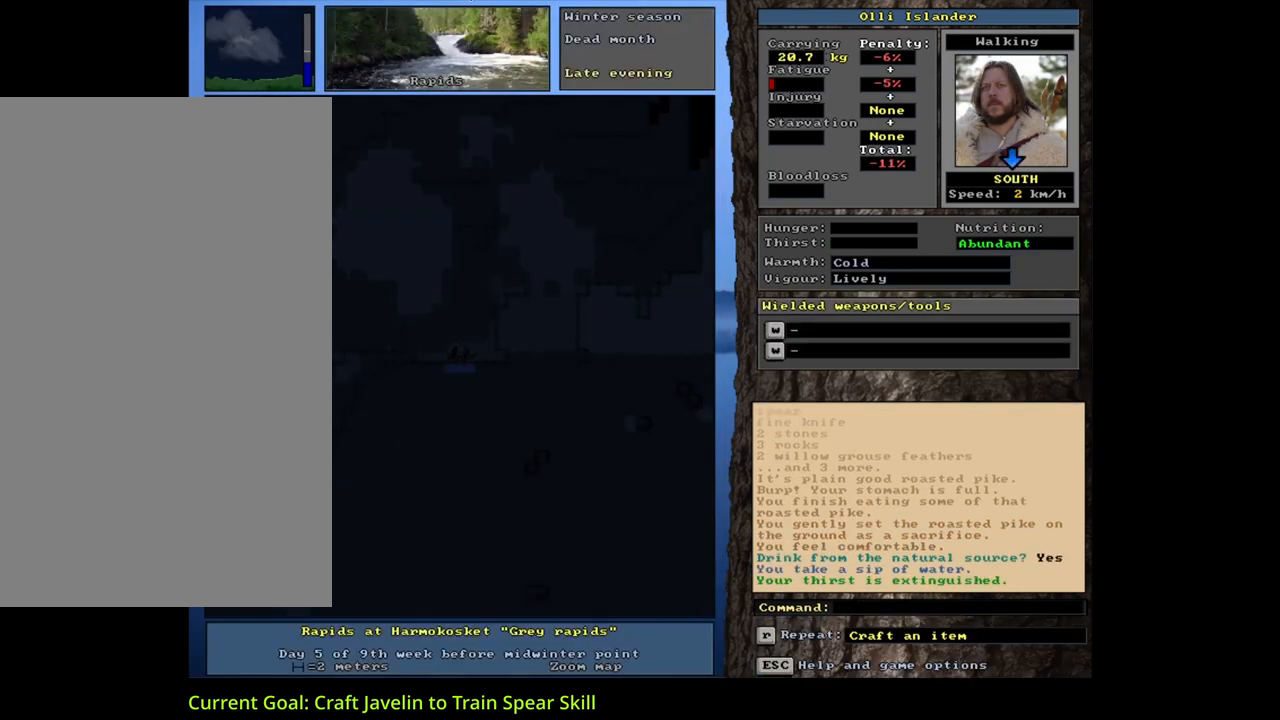
{"keys": ["ctrl_l", "num4"], "mouse": [], "events": [[50, "num3", "up"], [367, "ctrl_l", "down"], [433, "num4", "down"]]}
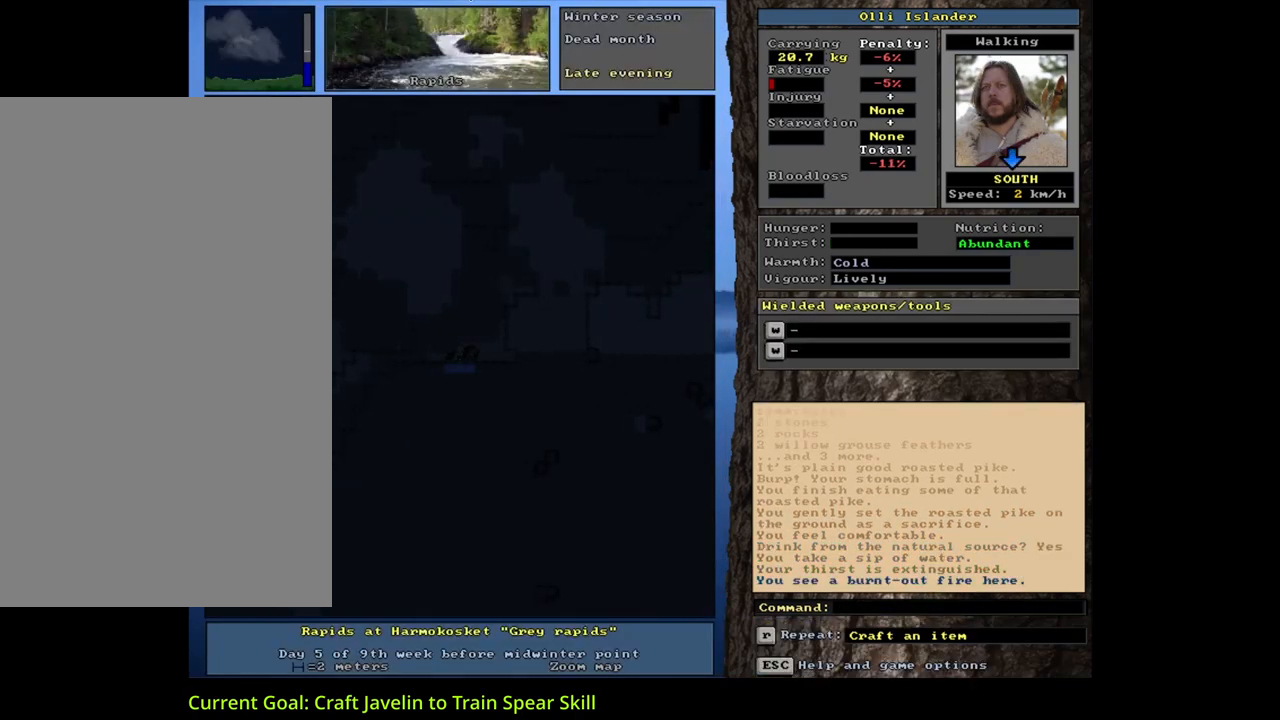
{"keys": ["ctrl_l"], "mouse": [], "events": [[67, "num4", "up"], [400, "num4", "down"], [500, "num4", "up"]]}
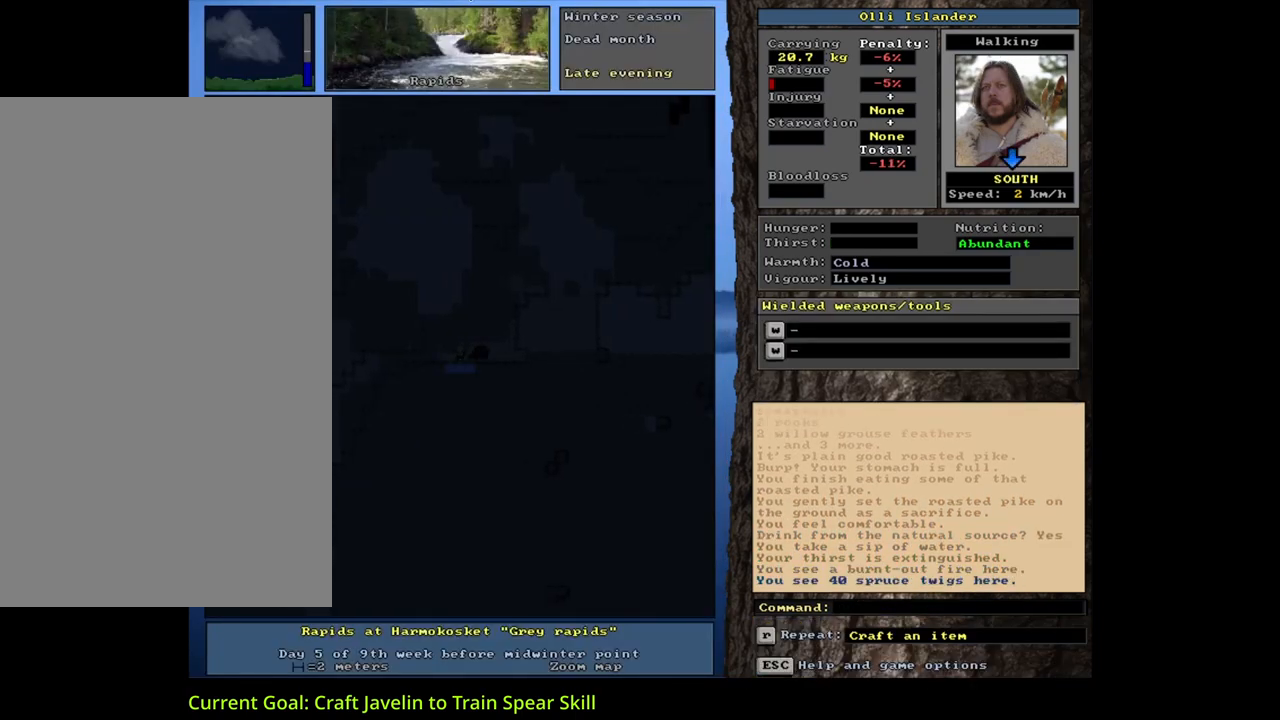
{"keys": ["right"], "mouse": [], "events": [[83, "ctrl_l", "up"], [283, "p", "down"], [400, "p", "up"], [500, "right", "down"]]}
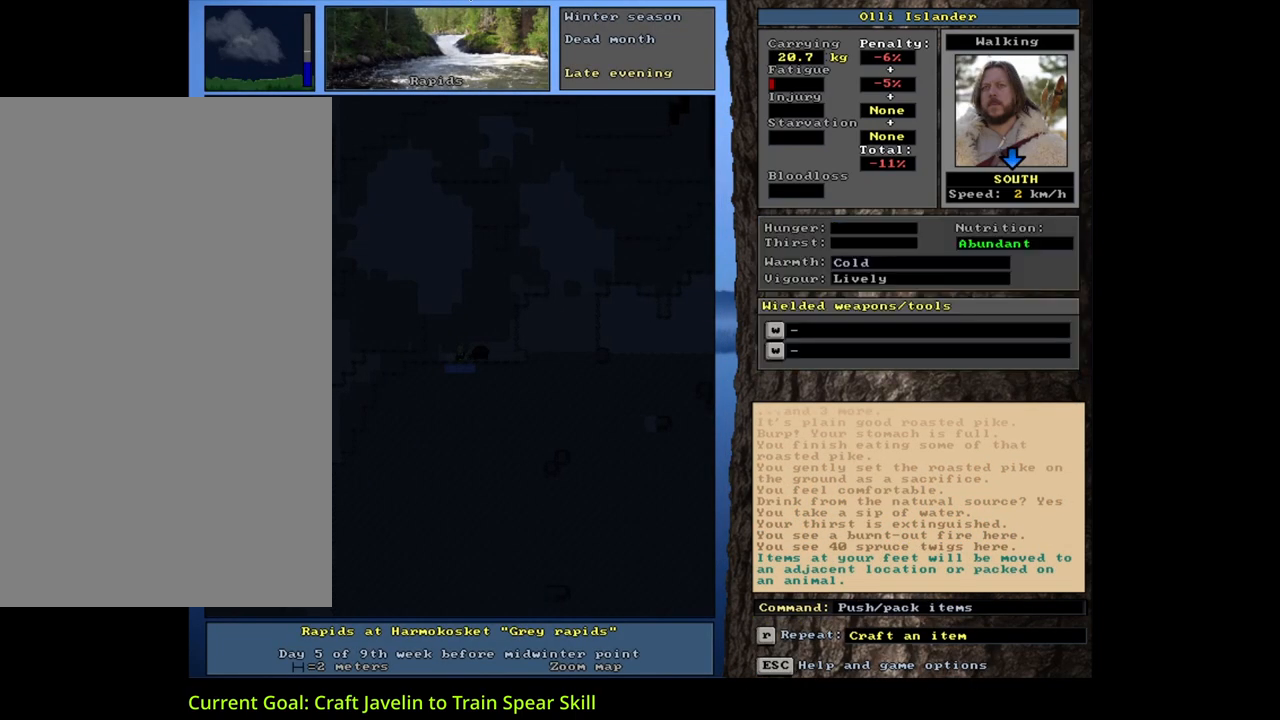
{"keys": ["3"], "mouse": [], "events": [[100, "right", "up"], [467, "3", "down"]]}
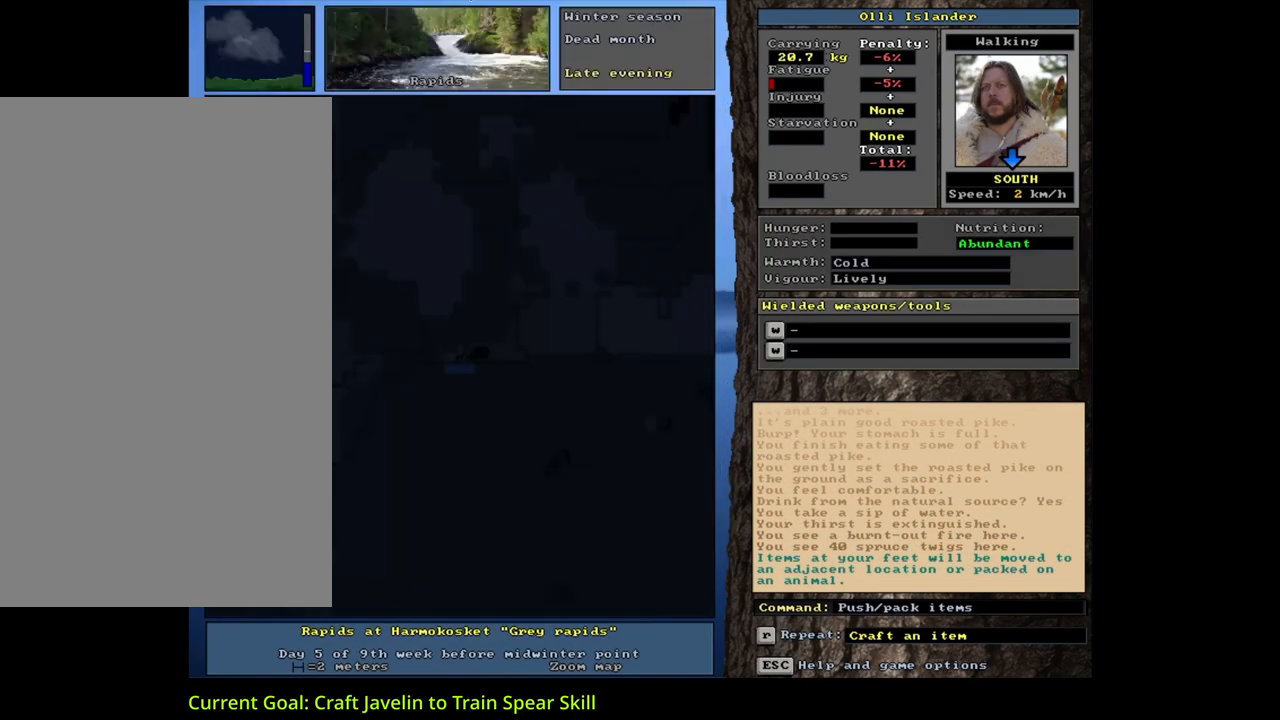
{"keys": ["ctrl_l", "num9"], "mouse": [], "events": [[83, "3", "up"], [350, "ctrl_l", "down"], [417, "num9", "down"]]}
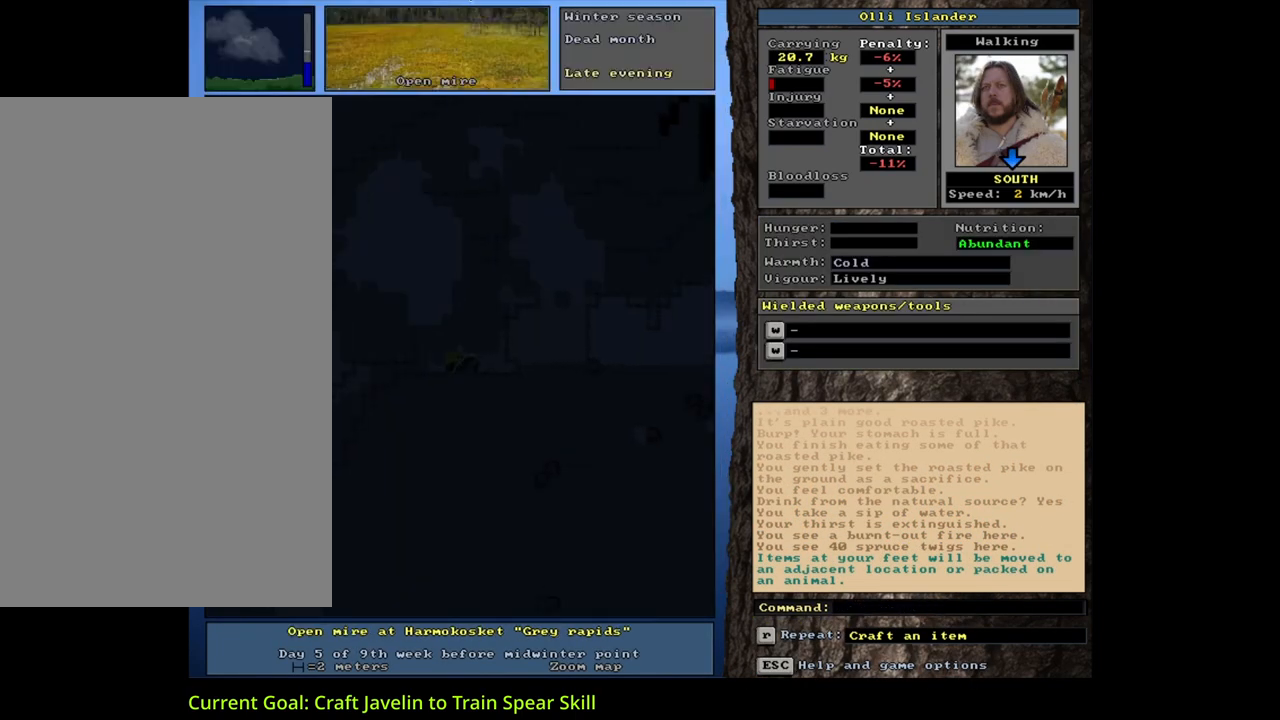
{"keys": ["ctrl_l"], "mouse": [], "events": [[33, "num9", "up"]]}
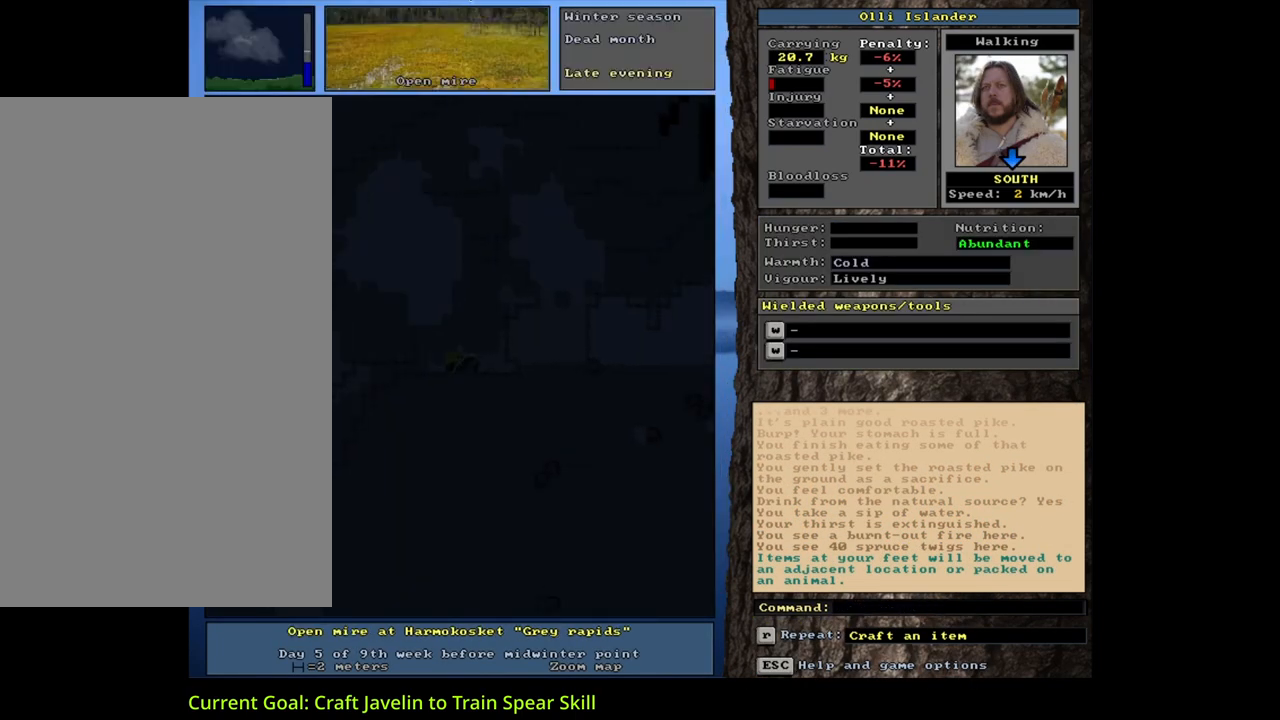
{"keys": ["ctrl_l"], "mouse": [], "events": []}
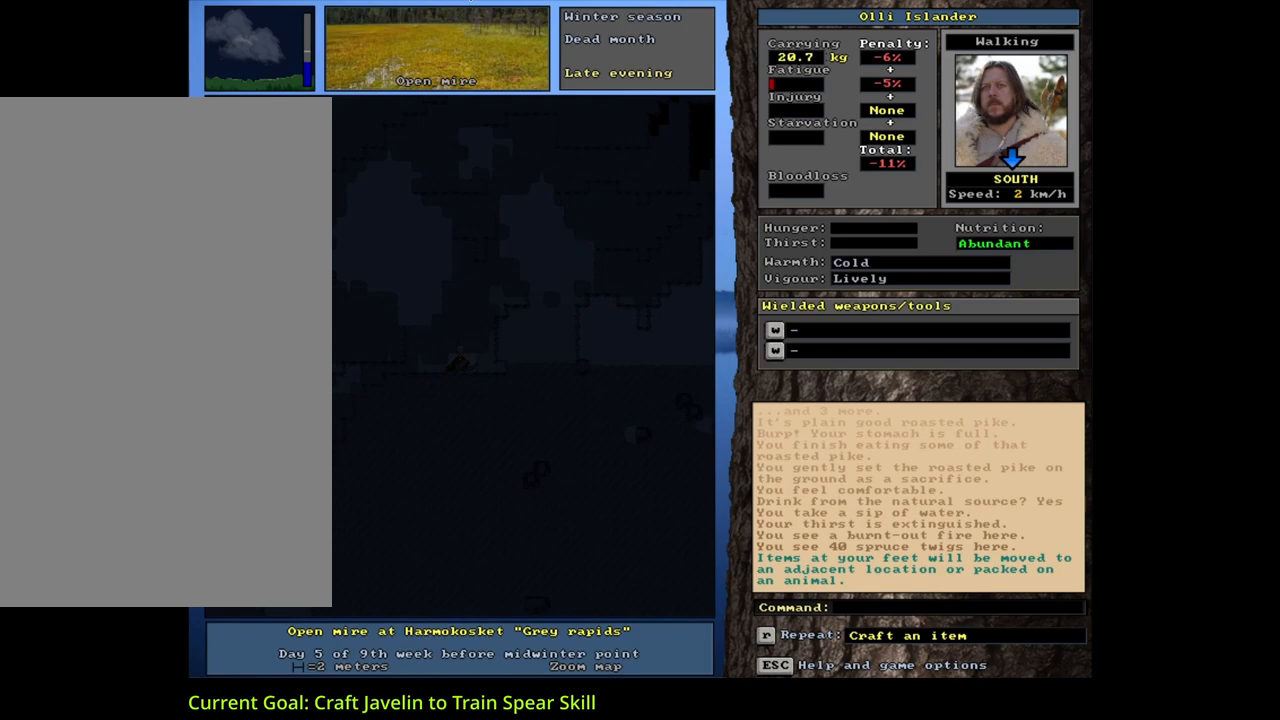
{"keys": [], "mouse": [], "events": [[283, "num2", "down"], [417, "num2", "up"], [483, "ctrl_l", "up"]]}
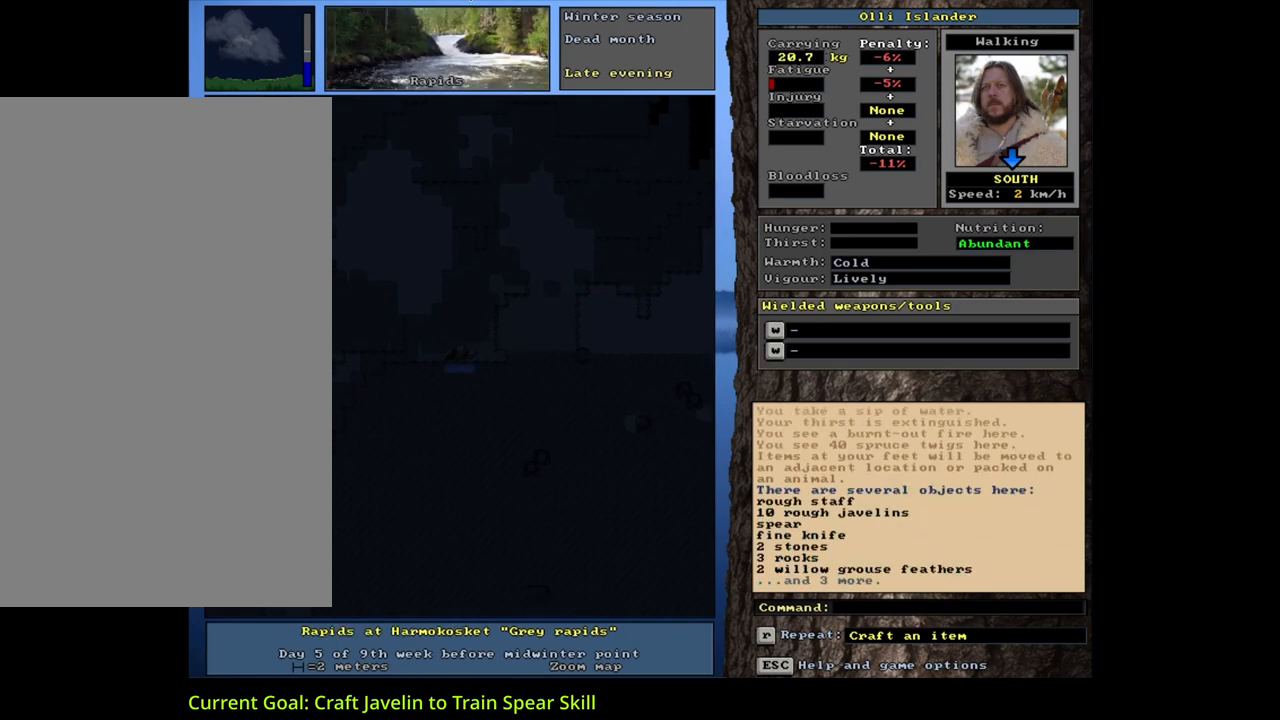
{"keys": [], "mouse": [], "events": []}
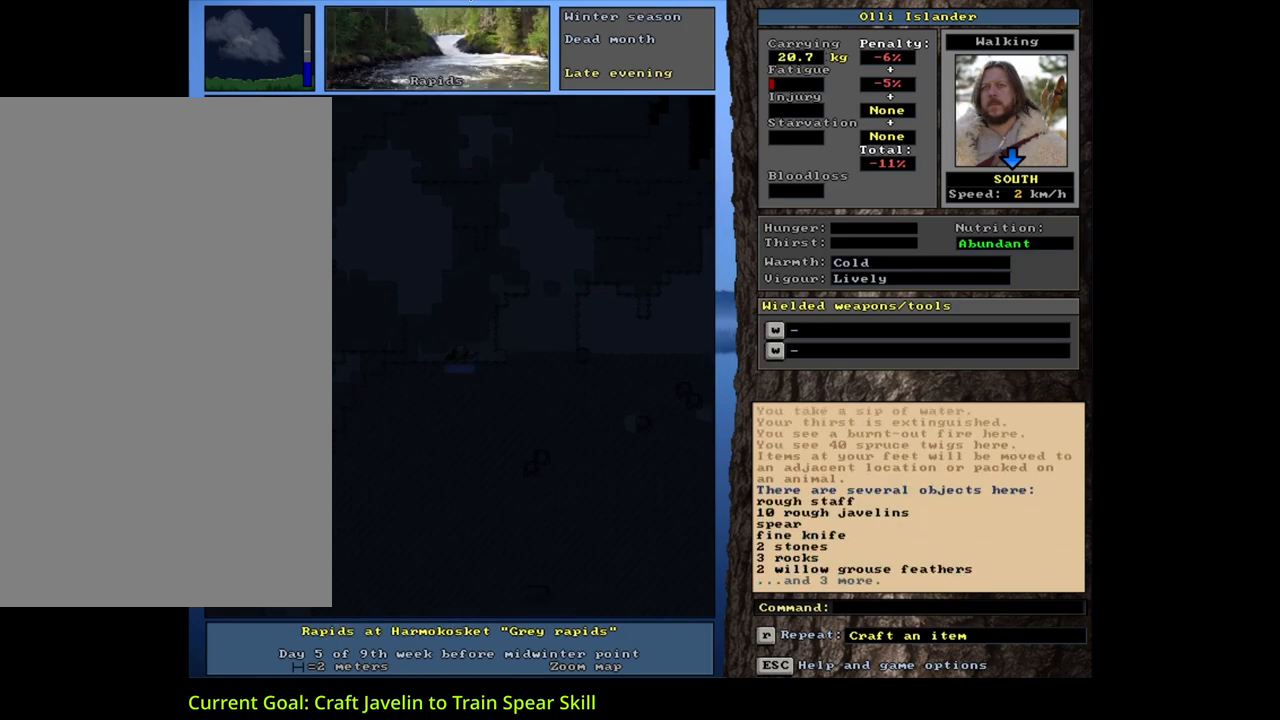
{"keys": ["right"], "mouse": [], "events": [[333, "right", "down"], [417, "right", "up"], [483, "right", "down"]]}
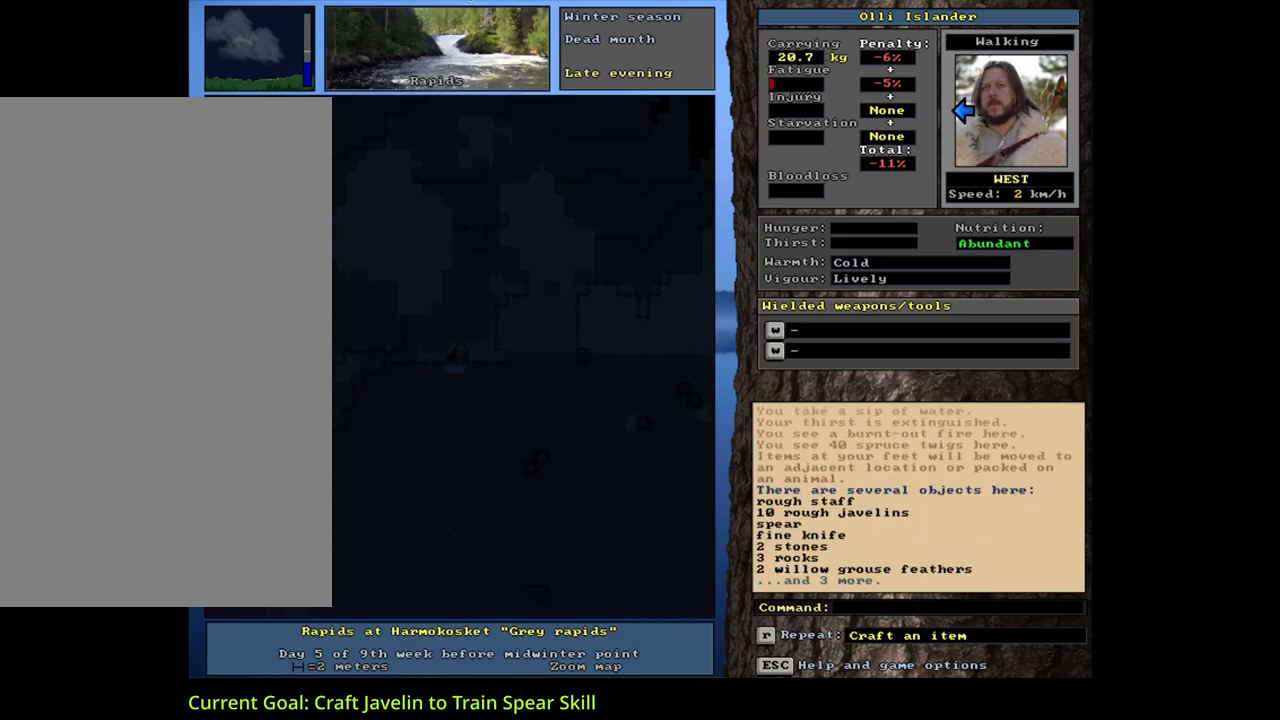
{"keys": [], "mouse": [], "events": [[83, "right", "up"]]}